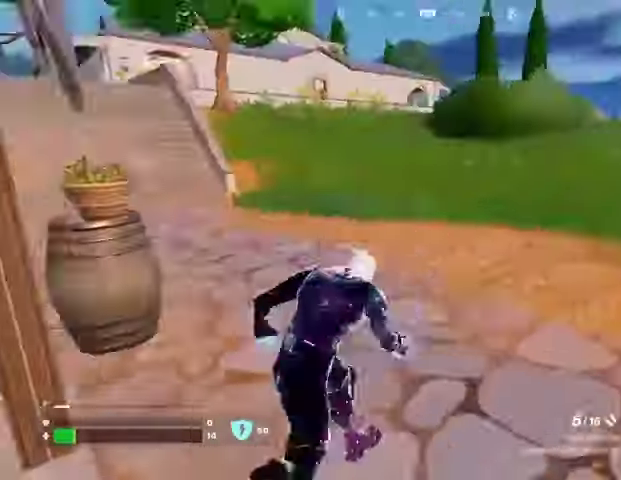
Gameplay with a controller (PlayStation layout); each line is a JSON object with the inputs held at the frame after it. "events" lists button and stick changes between this image and that frame as [ms after this image, input, new state], when the widget could be followed in between. Not read: L1 R1.
{"buttons": [], "left_stick": "up", "right_stick": "center", "events": [[300, "left_stick", "up"], [333, "CROSS", "down"], [367, "right_stick", "center"], [433, "CROSS", "up"]]}
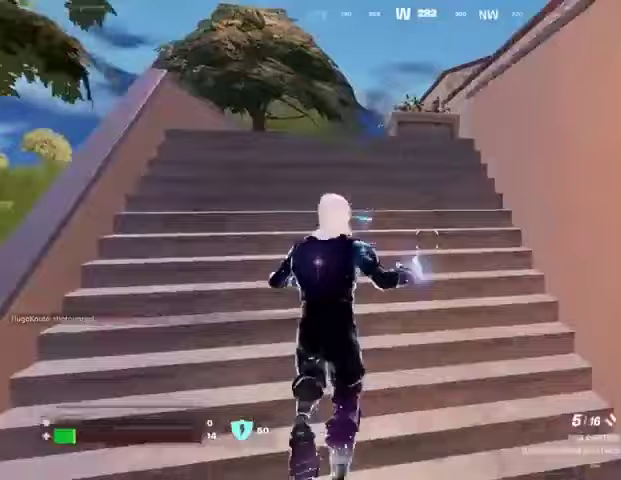
{"buttons": [], "left_stick": "up-right", "right_stick": "center", "events": [[200, "right_stick", "right"], [267, "left_stick", "up-left"], [433, "left_stick", "up-right"], [433, "right_stick", "center"]]}
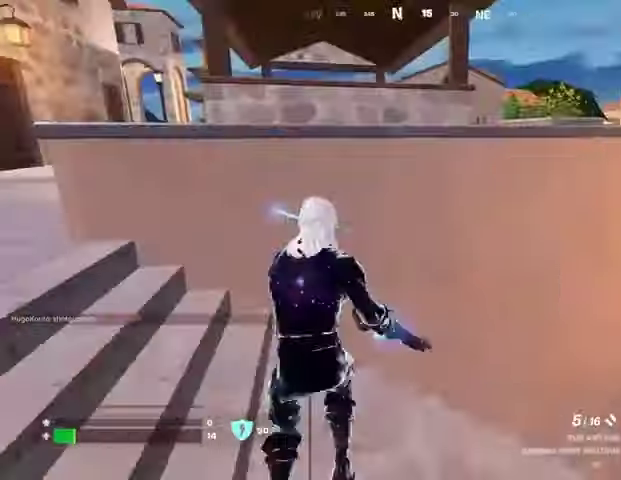
{"buttons": [], "left_stick": "left", "right_stick": "center", "events": [[167, "left_stick", "left"]]}
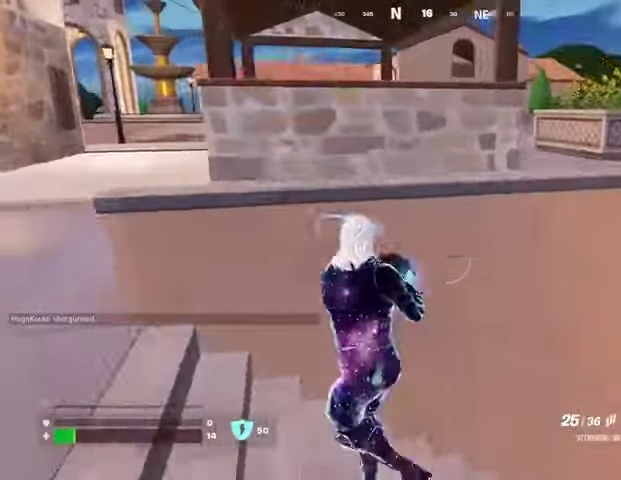
{"buttons": [], "left_stick": "down", "right_stick": "left", "events": [[167, "left_stick", "up-right"], [267, "left_stick", "right"], [433, "left_stick", "down"], [433, "right_stick", "left"]]}
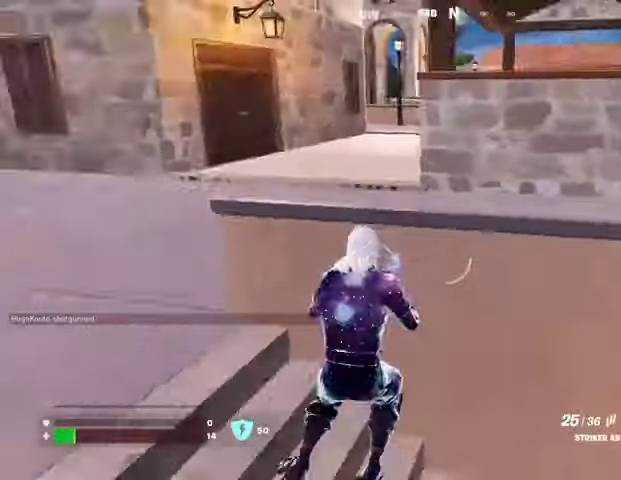
{"buttons": [], "left_stick": "up-left", "right_stick": "center", "events": [[33, "left_stick", "left"], [133, "L3", "down"], [133, "left_stick", "up-left"], [233, "L3", "up"], [233, "right_stick", "center"]]}
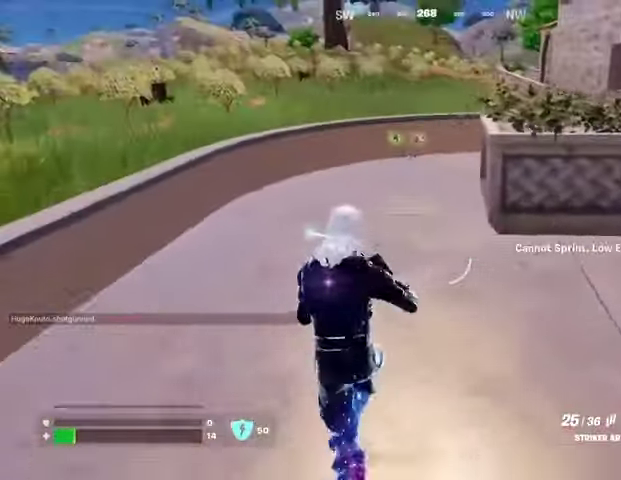
{"buttons": [], "left_stick": "up-left", "right_stick": "left", "events": [[67, "right_stick", "right"], [400, "right_stick", "center"], [500, "right_stick", "left"]]}
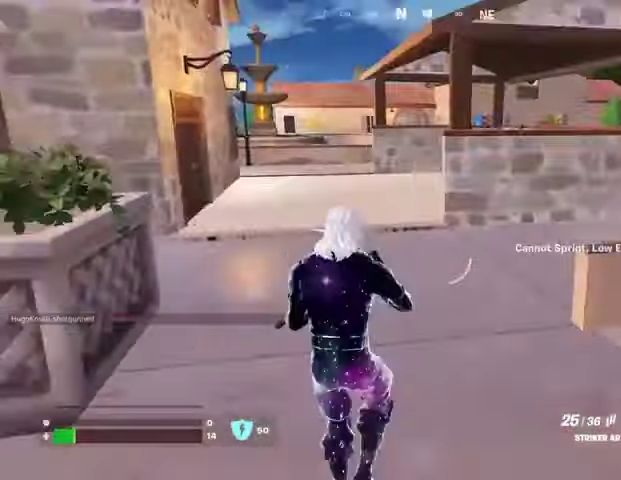
{"buttons": [], "left_stick": "up-left", "right_stick": "center", "events": [[233, "L3", "down"], [300, "right_stick", "center"], [333, "L3", "up"]]}
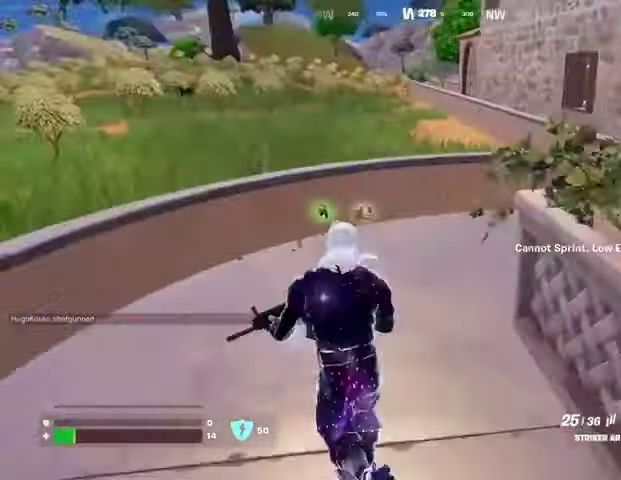
{"buttons": [], "left_stick": "up", "right_stick": "center", "events": [[200, "SQUARE", "down"], [300, "SQUARE", "up"], [300, "left_stick", "up"], [367, "SQUARE", "down"], [433, "SQUARE", "up"]]}
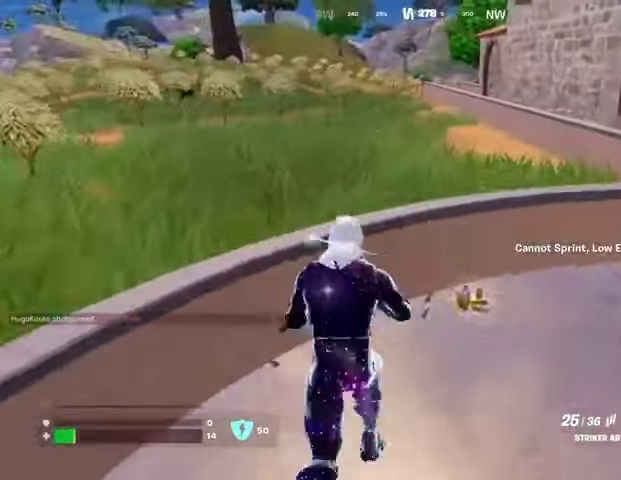
{"buttons": [], "left_stick": "up", "right_stick": "center", "events": [[100, "L3", "down"], [100, "right_stick", "right"], [200, "L3", "up"], [400, "right_stick", "center"]]}
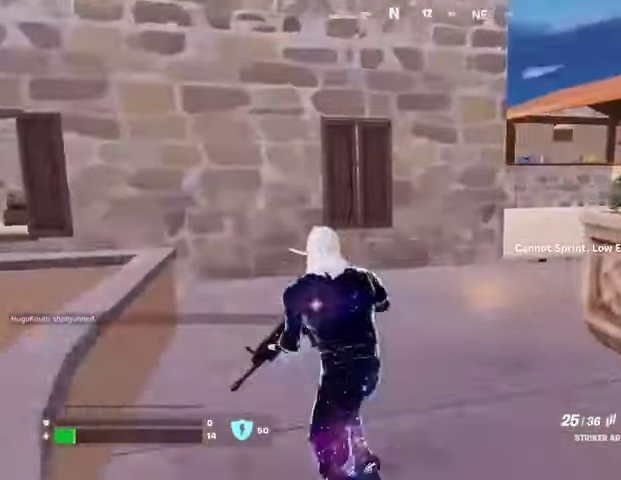
{"buttons": [], "left_stick": "up-right", "right_stick": "center", "events": [[200, "left_stick", "up-right"]]}
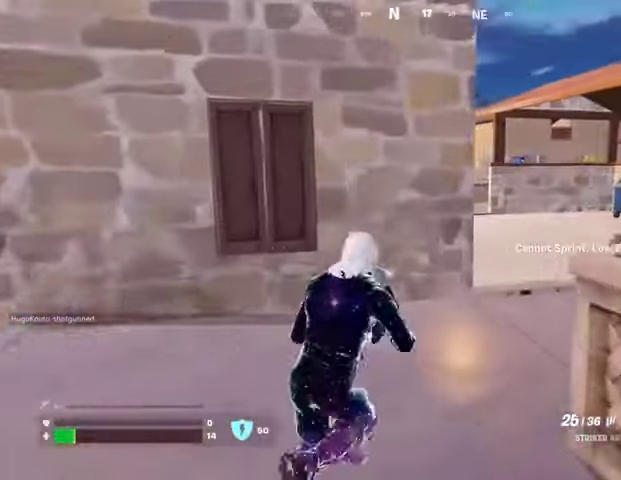
{"buttons": [], "left_stick": "up-right", "right_stick": "center", "events": [[67, "left_stick", "up"], [233, "L3", "down"], [300, "L3", "up"], [467, "left_stick", "up-right"]]}
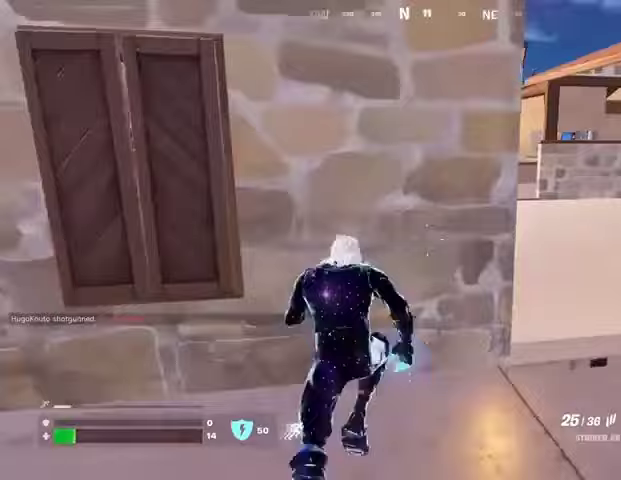
{"buttons": [], "left_stick": "center", "right_stick": "center", "events": [[200, "left_stick", "left"], [267, "R3", "down"], [367, "R3", "up"], [367, "right_stick", "up"], [400, "left_stick", "center"], [467, "right_stick", "center"]]}
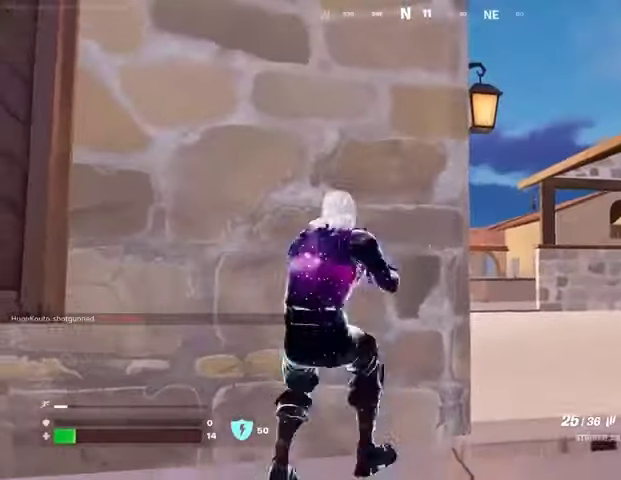
{"buttons": [], "left_stick": "left", "right_stick": "center", "events": [[500, "left_stick", "left"]]}
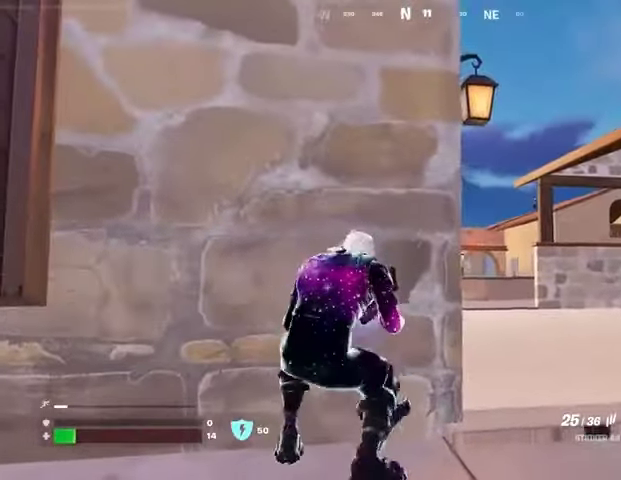
{"buttons": [], "left_stick": "right", "right_stick": "center", "events": [[100, "left_stick", "center"], [500, "left_stick", "right"]]}
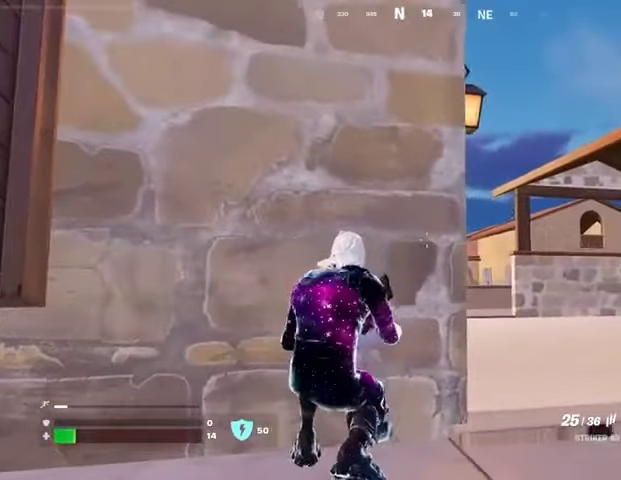
{"buttons": [], "left_stick": "up-right", "right_stick": "center", "events": [[100, "left_stick", "up-right"], [133, "L3", "down"], [167, "right_stick", "down-right"], [233, "L3", "up"], [367, "right_stick", "left"], [467, "right_stick", "center"]]}
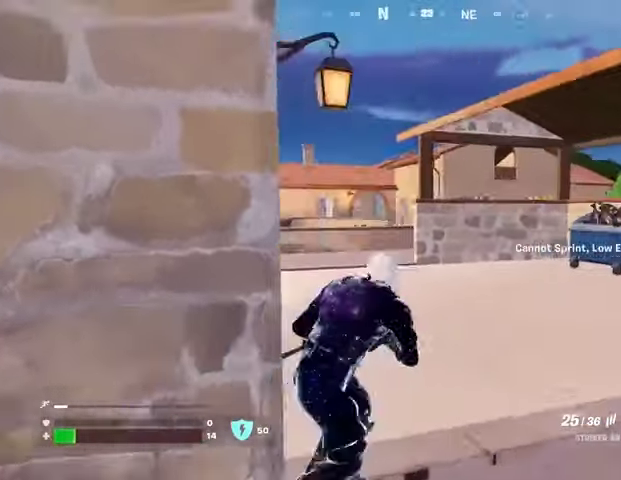
{"buttons": [], "left_stick": "up", "right_stick": "center", "events": [[267, "left_stick", "up"], [367, "R3", "down"], [467, "R3", "up"]]}
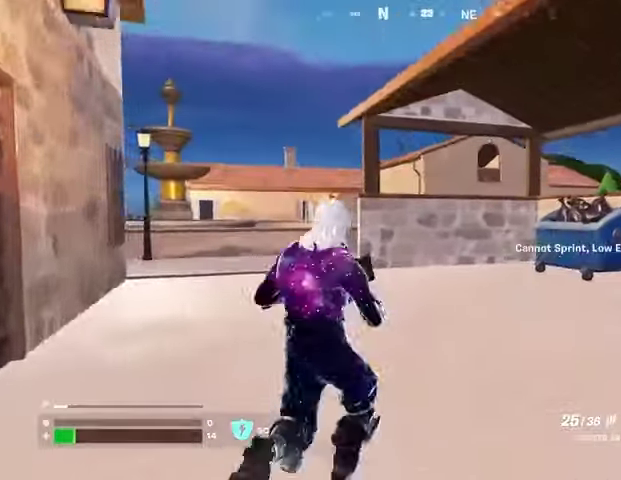
{"buttons": [], "left_stick": "up-left", "right_stick": "center", "events": [[267, "L3", "down"], [333, "L3", "up"], [467, "left_stick", "up-left"]]}
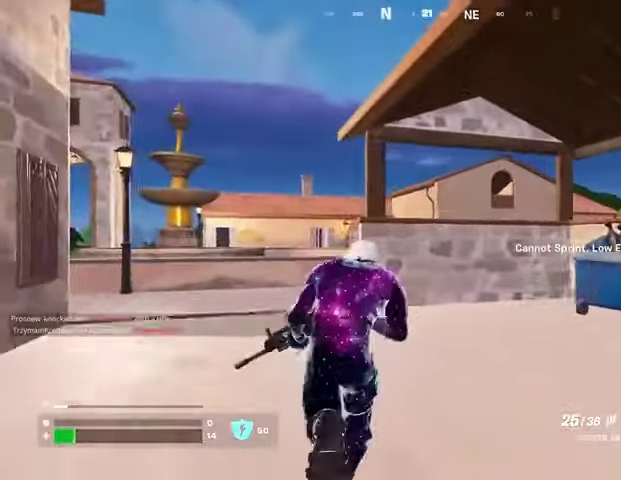
{"buttons": [], "left_stick": "up", "right_stick": "center", "events": [[433, "left_stick", "up"]]}
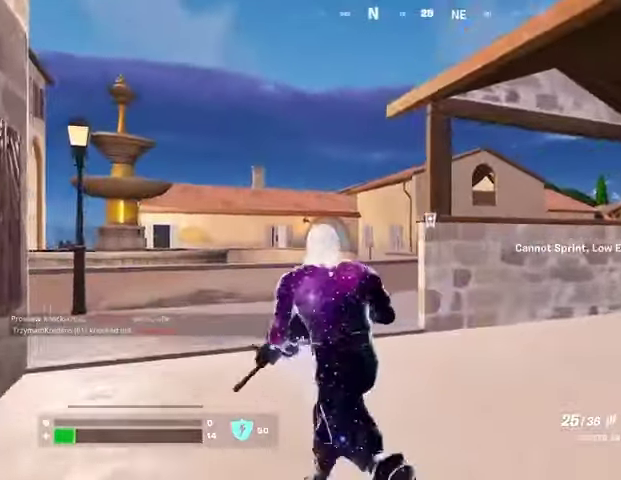
{"buttons": [], "left_stick": "up", "right_stick": "center", "events": [[167, "L3", "down"], [267, "L3", "up"]]}
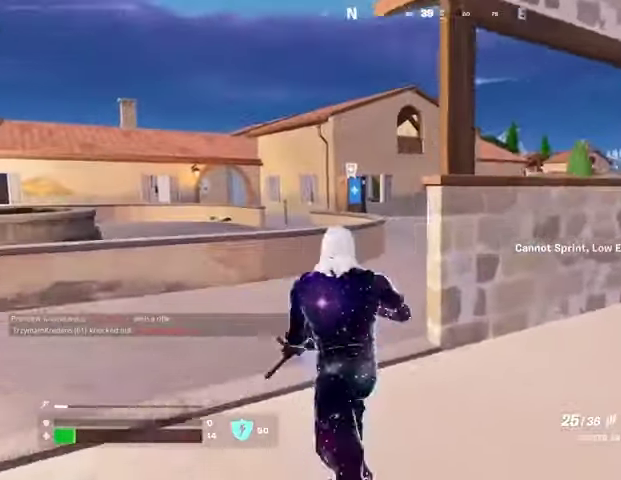
{"buttons": [], "left_stick": "up", "right_stick": "center", "events": []}
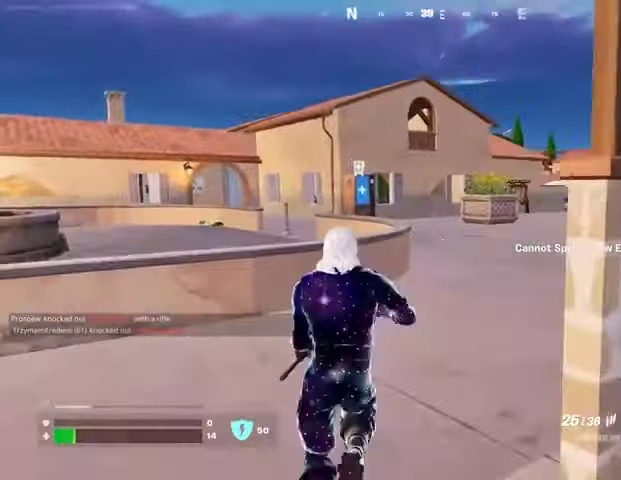
{"buttons": [], "left_stick": "up-right", "right_stick": "center", "events": [[33, "L3", "down"], [133, "L3", "up"], [200, "left_stick", "up-right"]]}
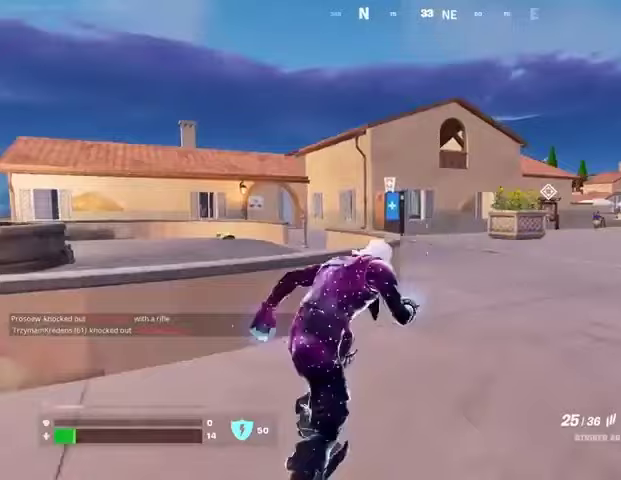
{"buttons": [], "left_stick": "up", "right_stick": "center", "events": [[500, "left_stick", "up"]]}
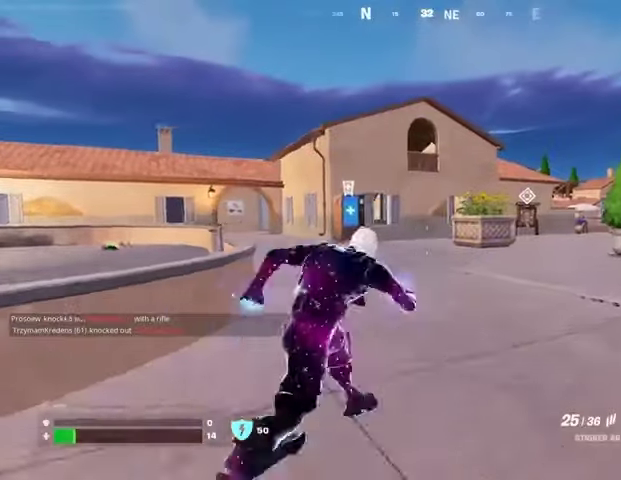
{"buttons": [], "left_stick": "up", "right_stick": "center", "events": []}
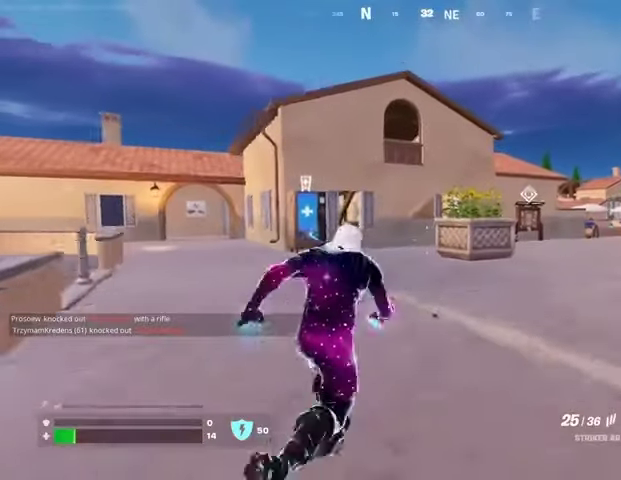
{"buttons": [], "left_stick": "up", "right_stick": "center", "events": []}
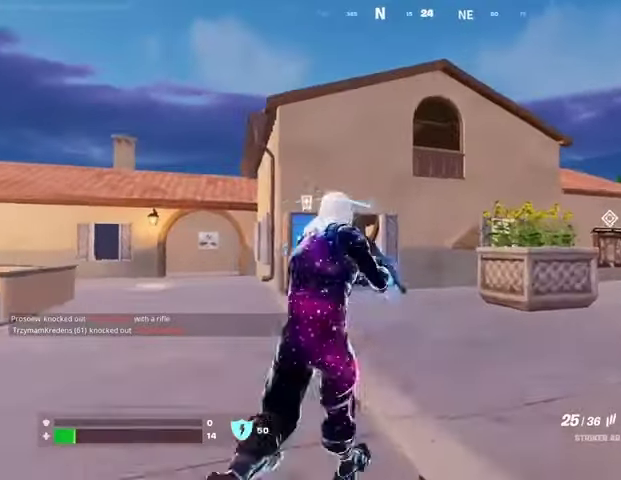
{"buttons": [], "left_stick": "up", "right_stick": "center", "events": []}
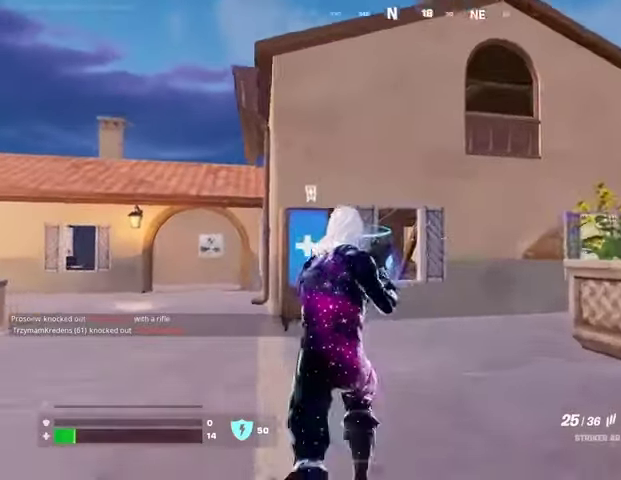
{"buttons": [], "left_stick": "up", "right_stick": "center", "events": []}
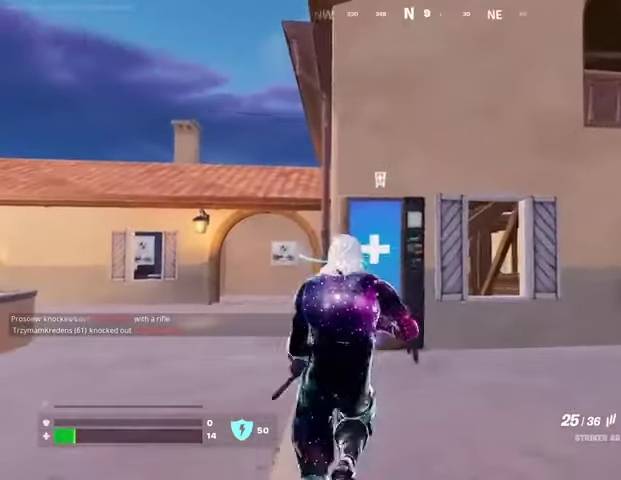
{"buttons": ["SQUARE"], "left_stick": "up", "right_stick": "center", "events": [[500, "SQUARE", "down"]]}
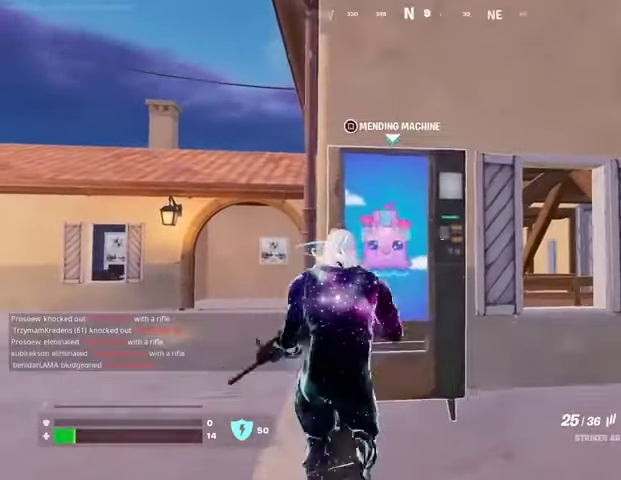
{"buttons": ["CROSS"], "left_stick": "center", "right_stick": "center", "events": [[33, "SQUARE", "up"], [33, "left_stick", "center"], [167, "right_stick", "right"], [267, "right_stick", "center"], [333, "CROSS", "down"], [433, "CROSS", "up"], [500, "CROSS", "down"]]}
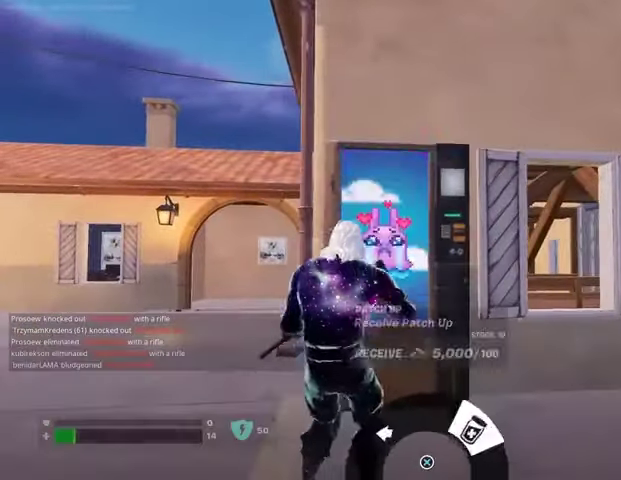
{"buttons": ["CROSS"], "left_stick": "center", "right_stick": "center", "events": [[67, "CROSS", "up"], [200, "SQUARE", "down"], [267, "SQUARE", "up"], [400, "right_stick", "right"], [467, "CROSS", "down"], [467, "right_stick", "center"]]}
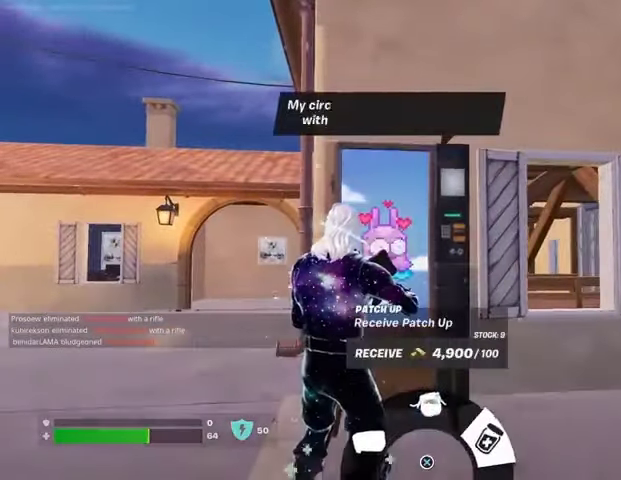
{"buttons": [], "left_stick": "center", "right_stick": "center", "events": [[133, "CROSS", "up"], [200, "CROSS", "down"], [300, "CROSS", "up"], [400, "SQUARE", "down"], [467, "SQUARE", "up"]]}